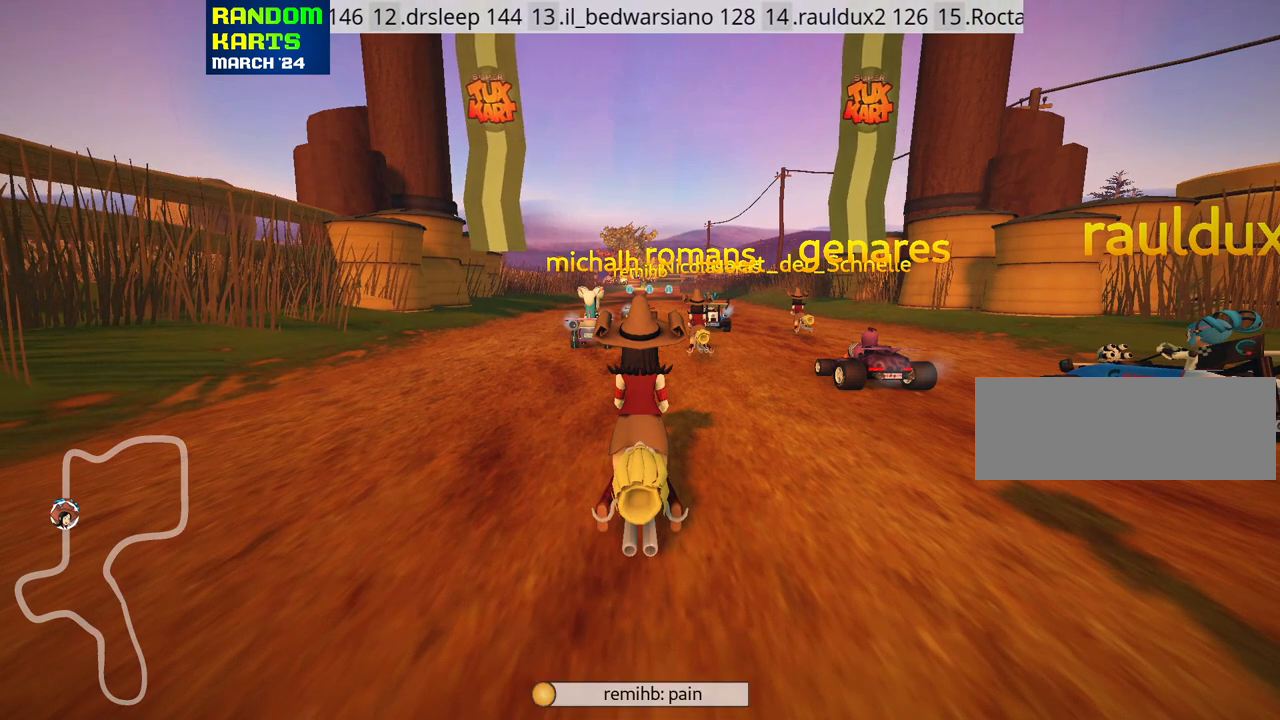
Gameplay with keyboard; each line is a JSON object with the keys held at the frame after it. "events" lists presses ("down") and releases ("up") of "down", "fire", "flag", "left", "look", "nitro", "right", "skid" and "up" between this image and that frame as [ms after this image, input, new state], when the widget could be followed in between. No other keys are recorded. Mouse input is not recorded. Key names are as the overlay labels them; some are game actions (e.g. jump) rather than physical keys.
{"keys": ["look"], "events": [[417, "look", "down"]]}
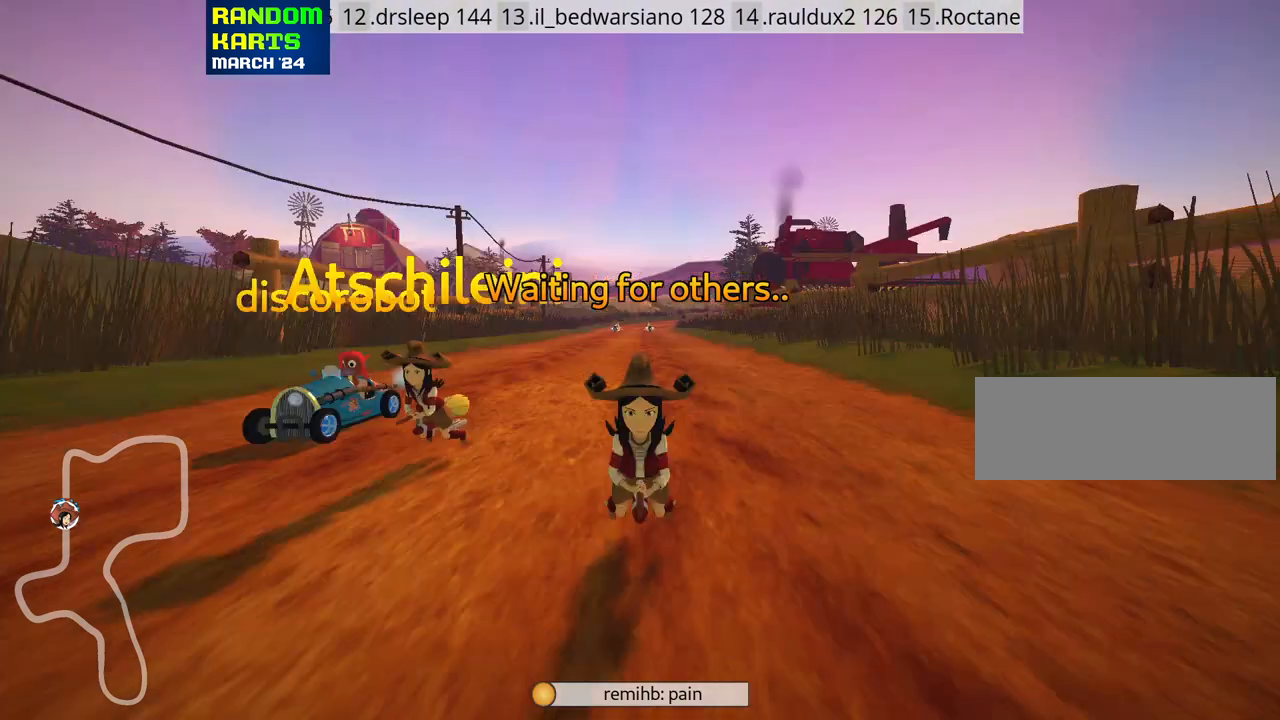
{"keys": [], "events": [[467, "look", "up"]]}
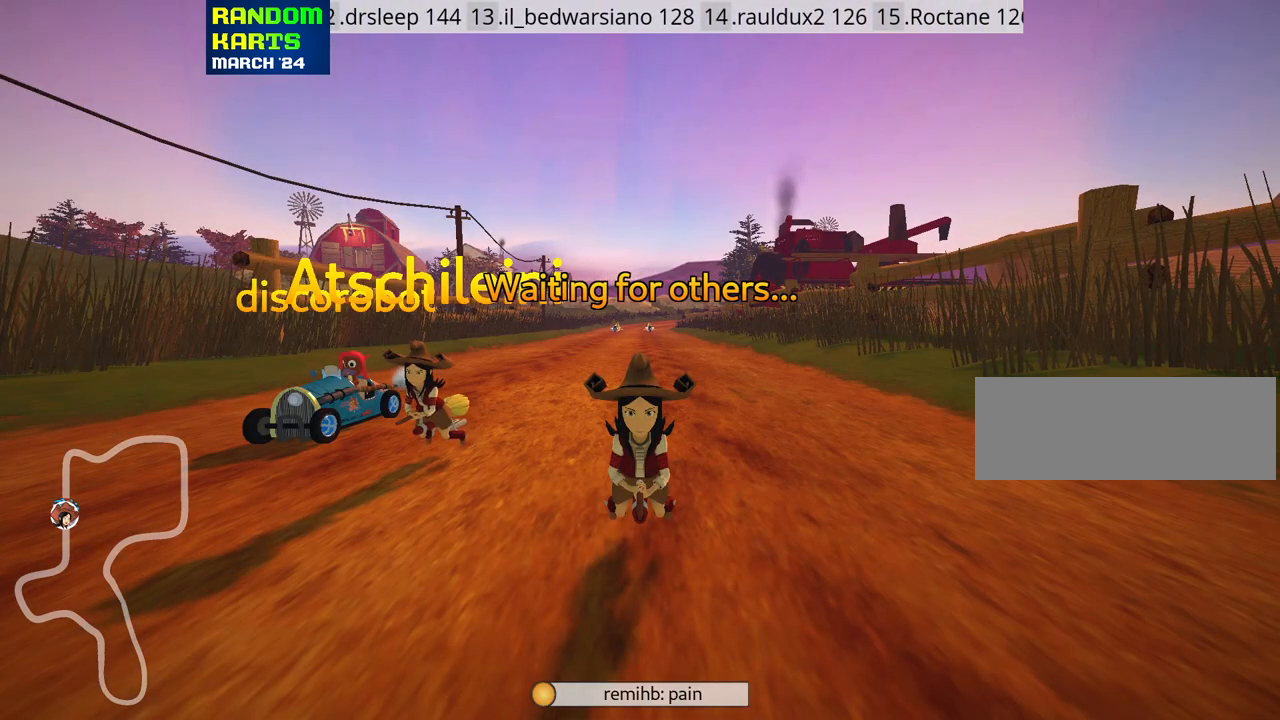
{"keys": [], "events": []}
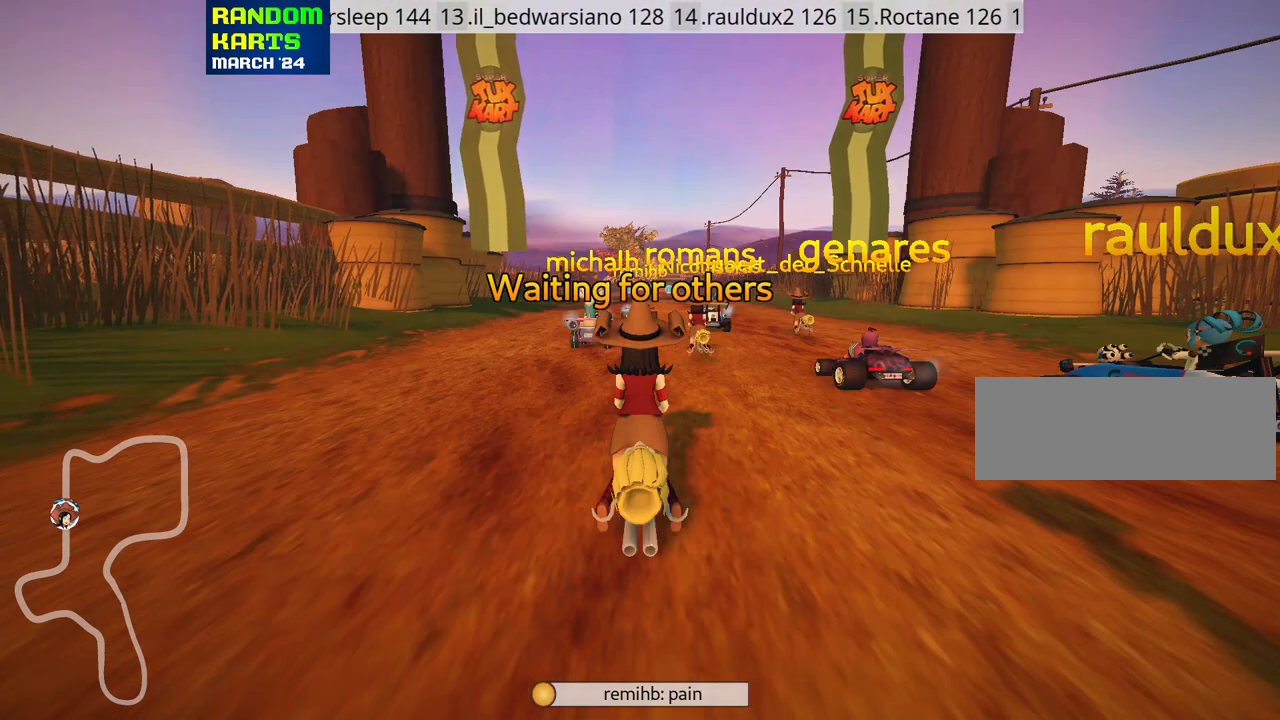
{"keys": ["fire"], "events": [[467, "fire", "down"]]}
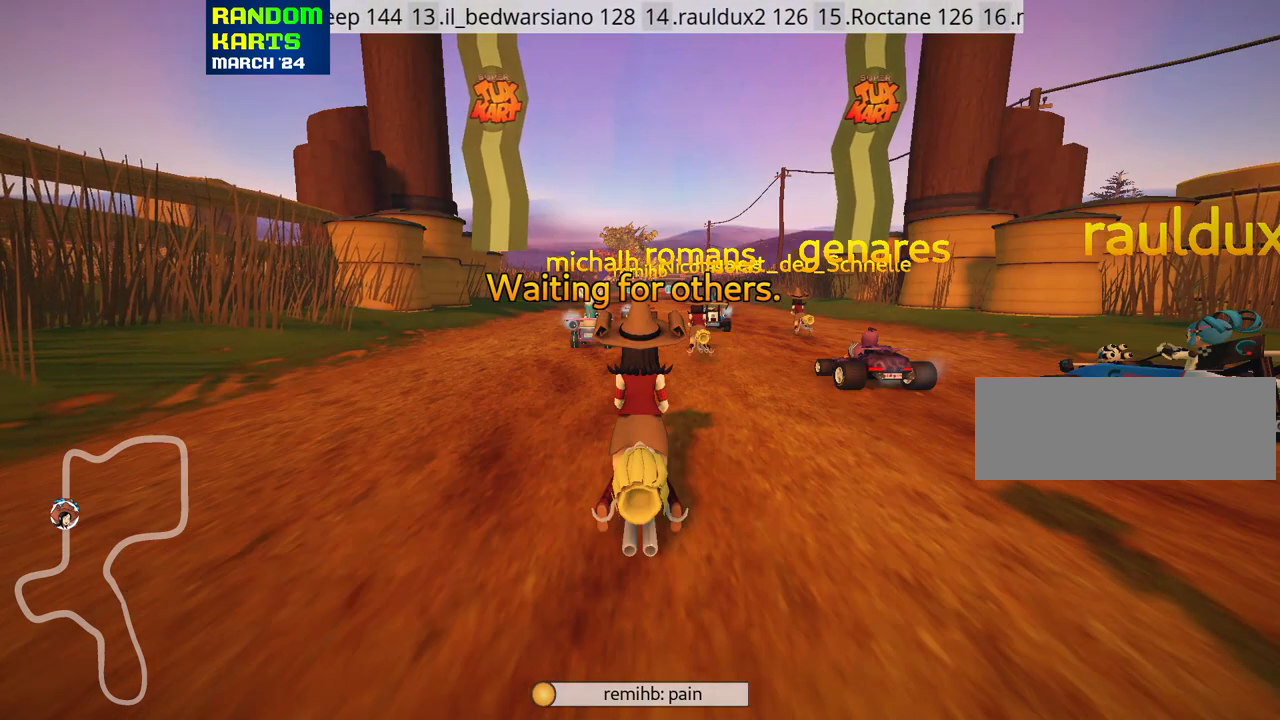
{"keys": [], "events": [[67, "fire", "up"], [150, "fire", "down"], [217, "fire", "up"], [300, "fire", "down"], [367, "fire", "up"]]}
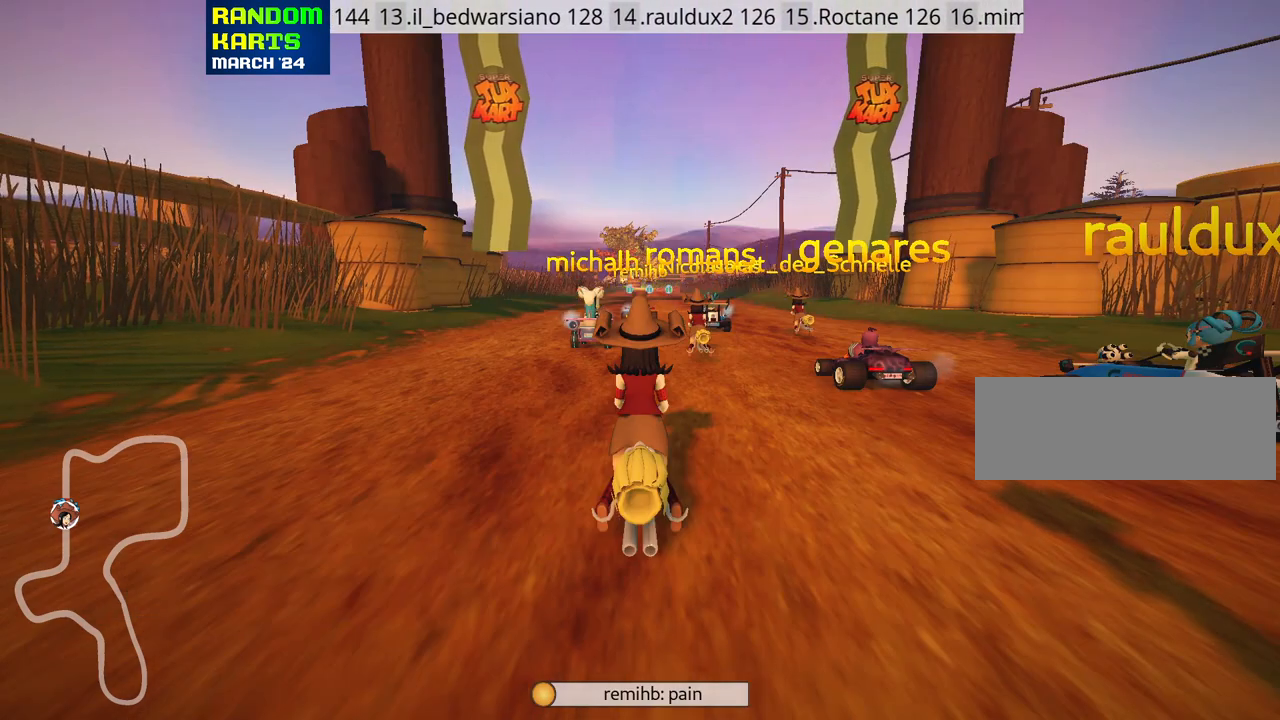
{"keys": ["look"], "events": [[150, "look", "down"]]}
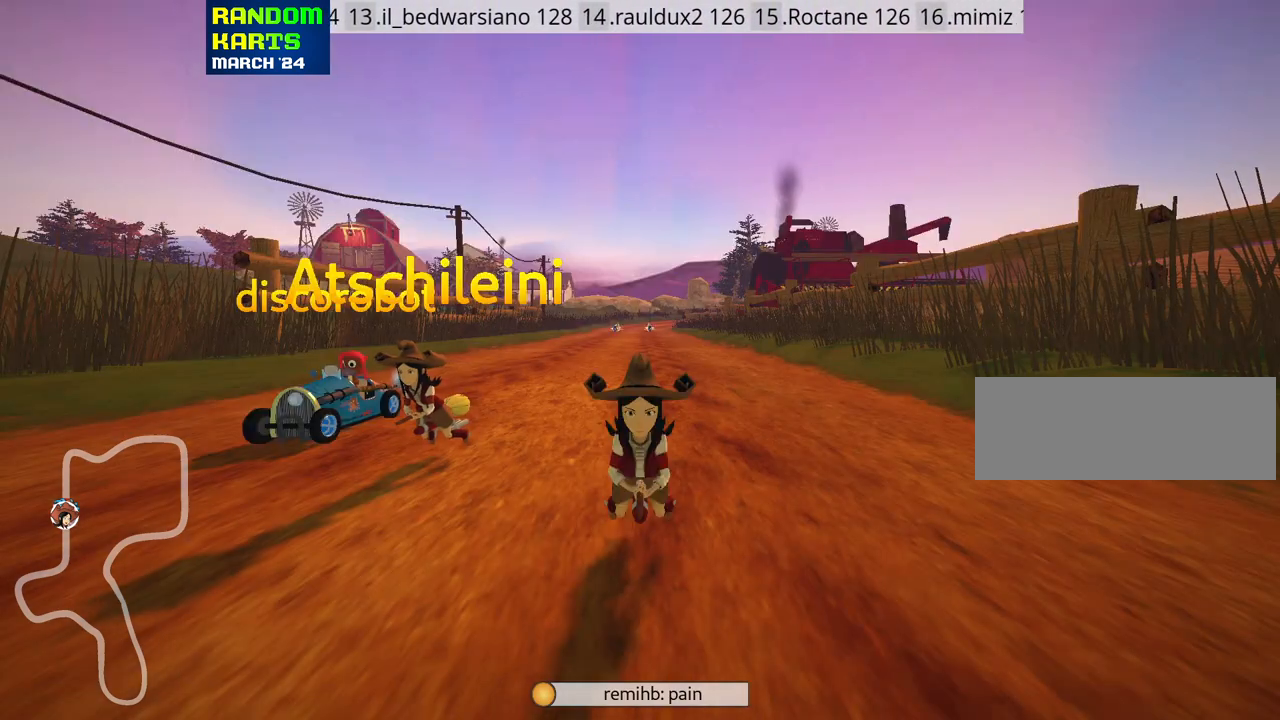
{"keys": [], "events": [[483, "look", "up"]]}
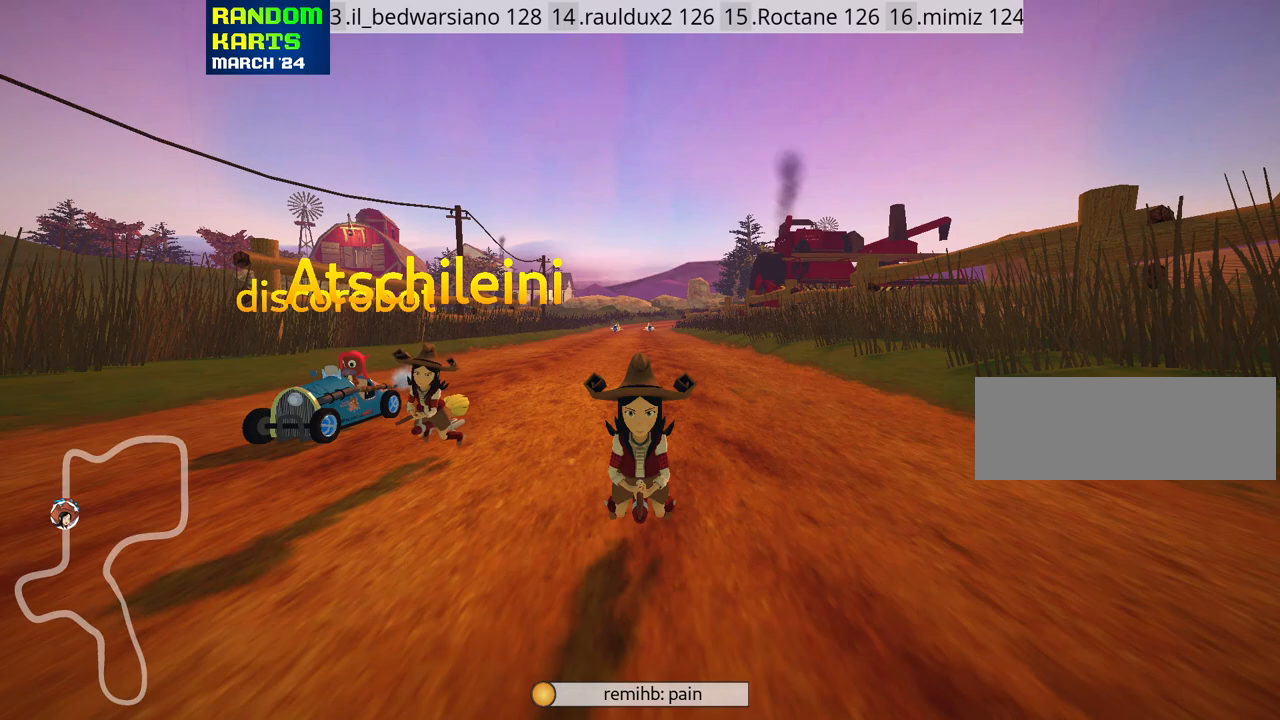
{"keys": [], "events": []}
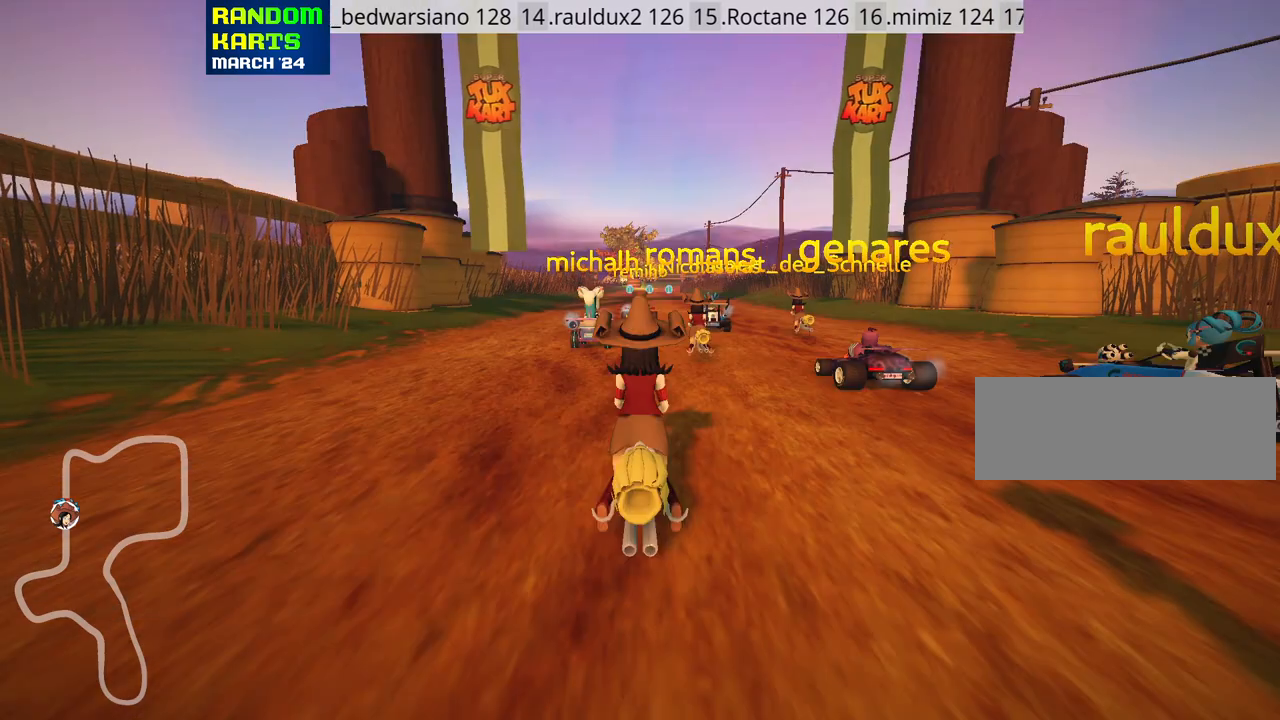
{"keys": [], "events": []}
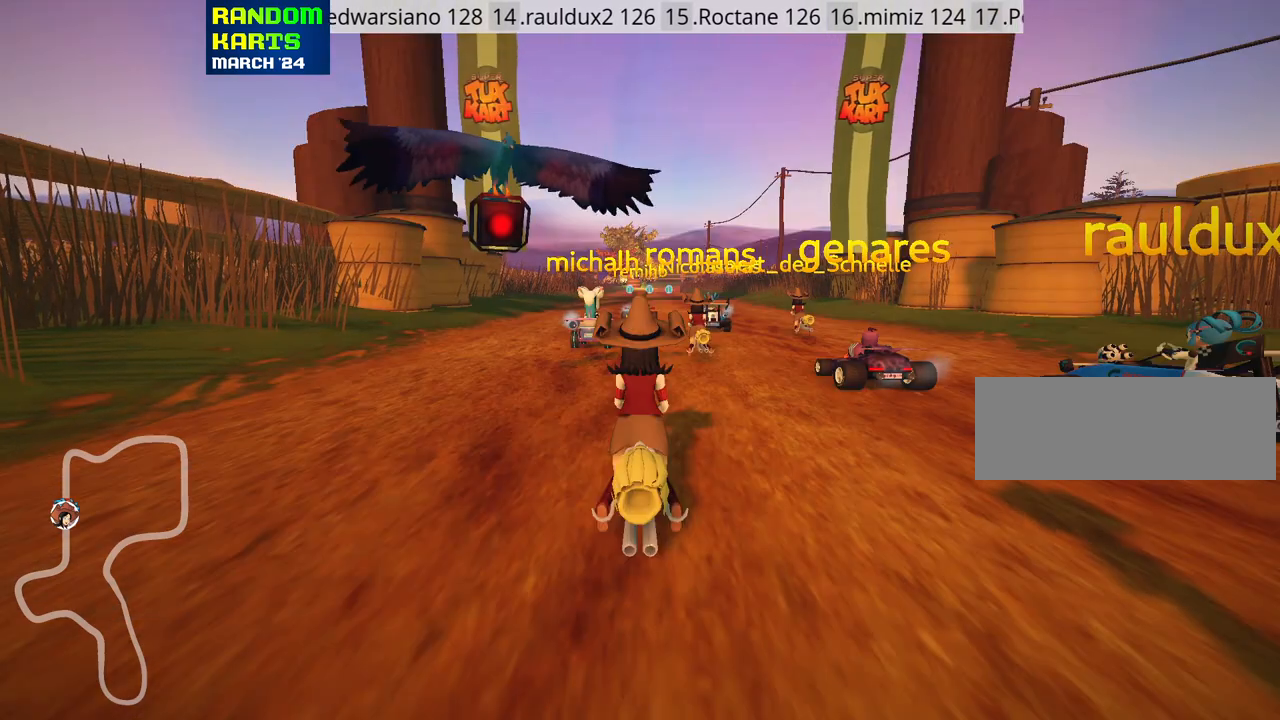
{"keys": [], "events": []}
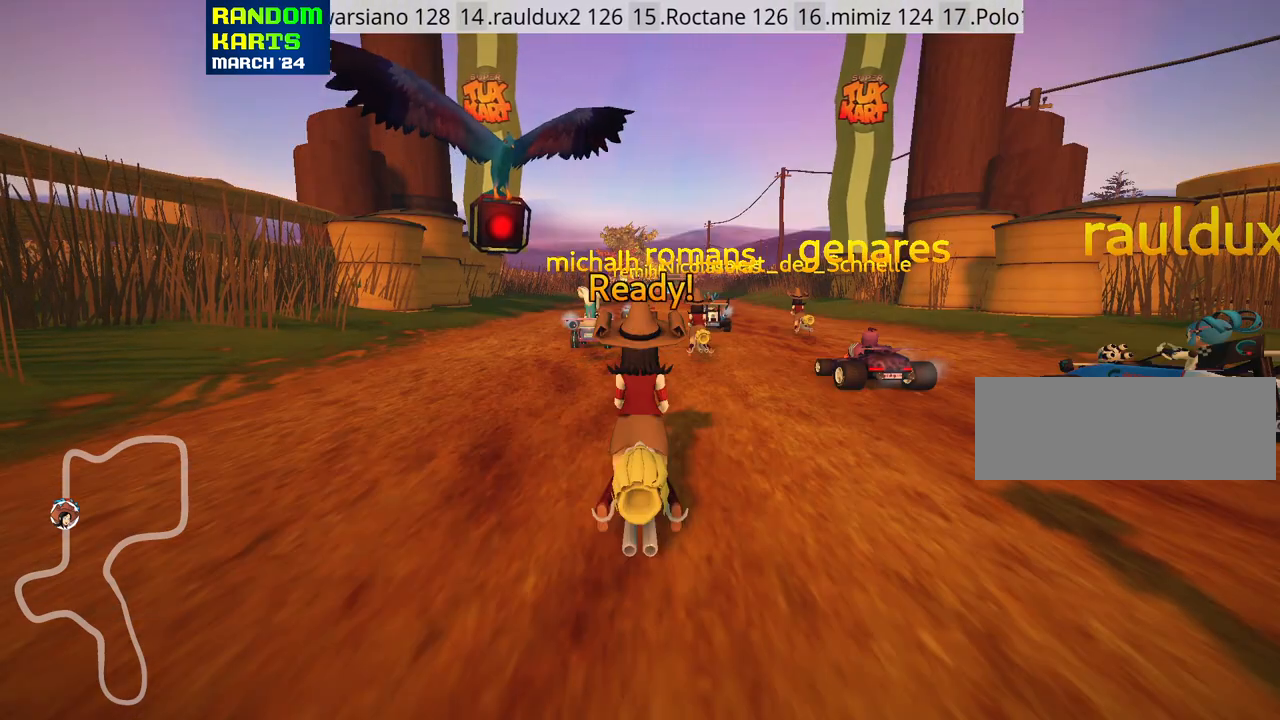
{"keys": [], "events": []}
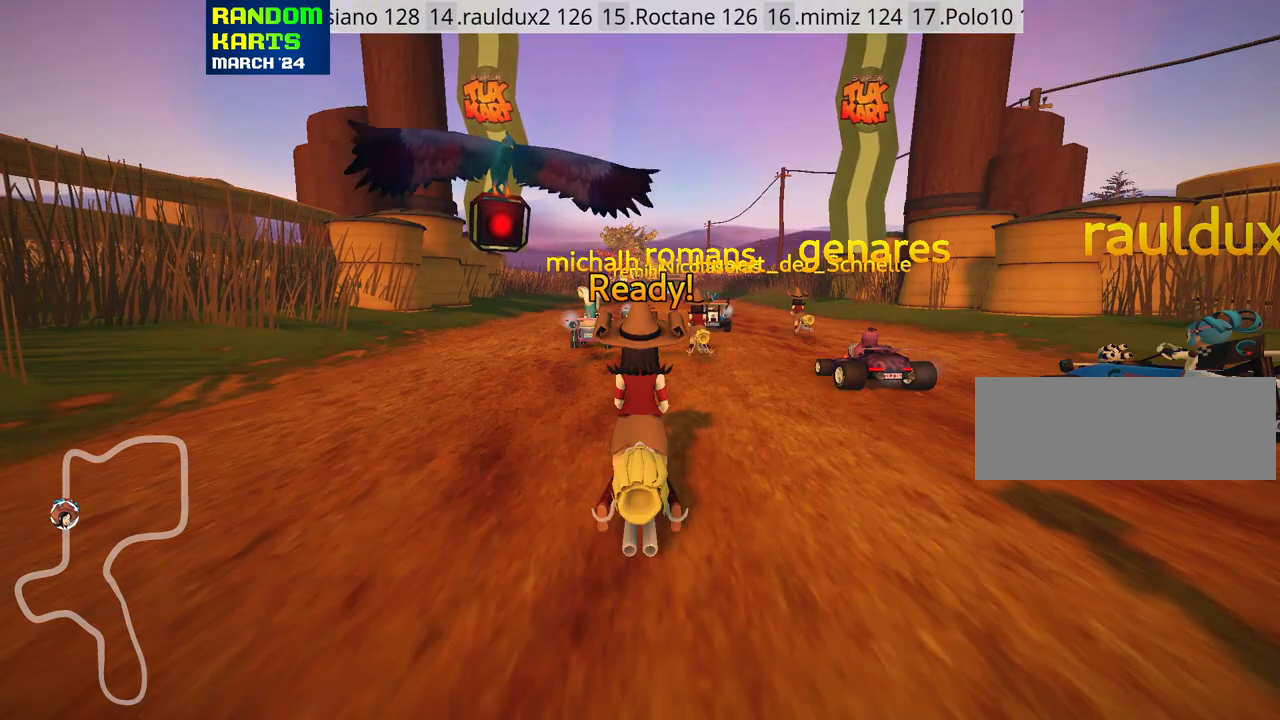
{"keys": ["left", "up"], "events": [[467, "up", "down"], [483, "left", "down"]]}
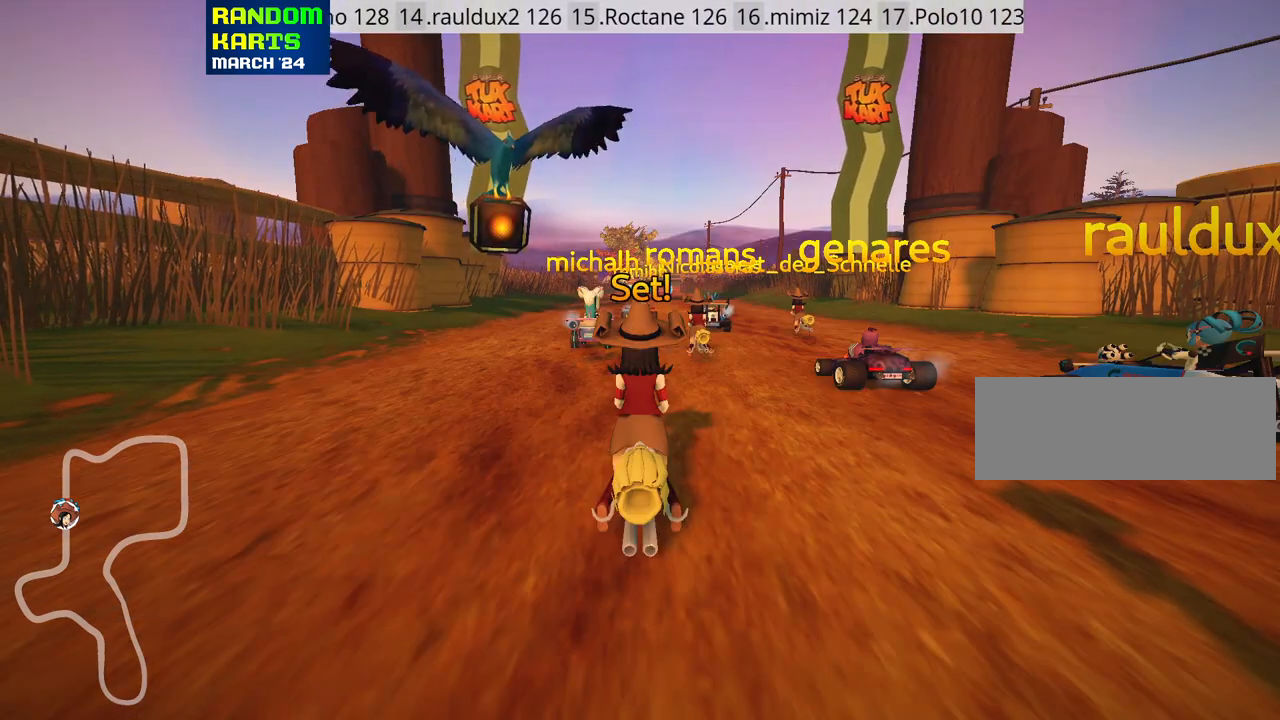
{"keys": ["left", "up"], "events": []}
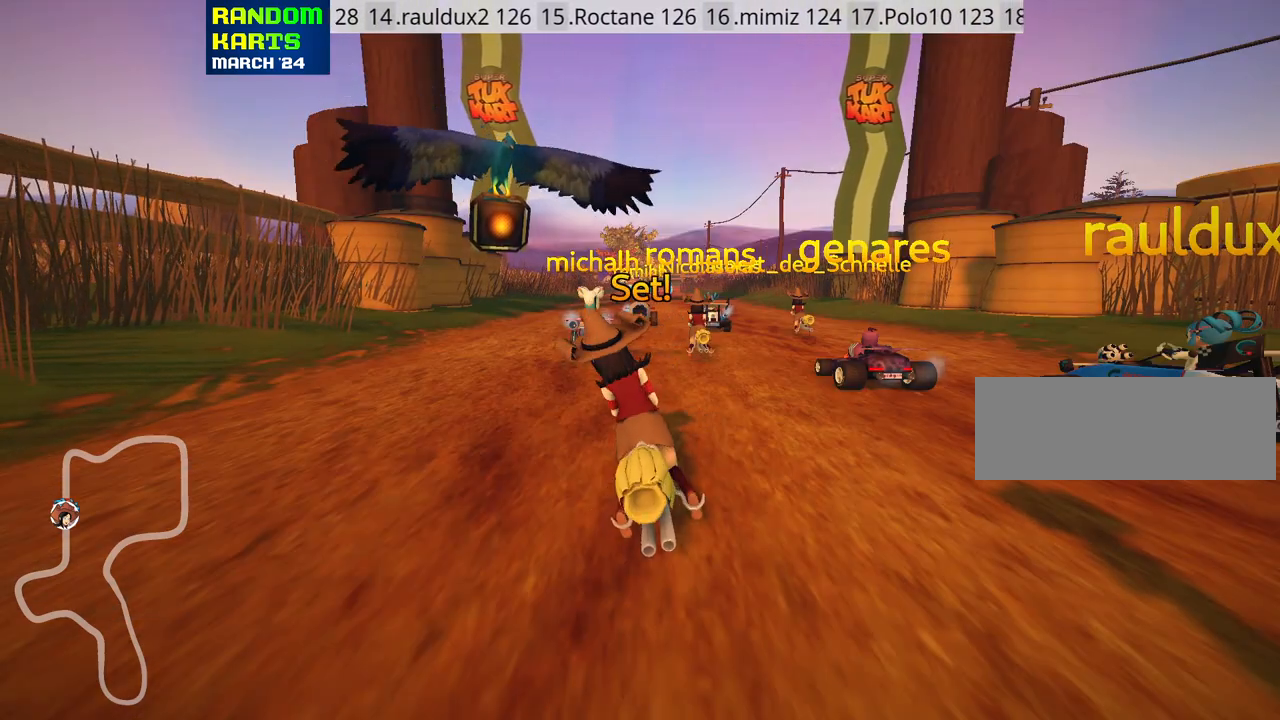
{"keys": ["left", "up"], "events": []}
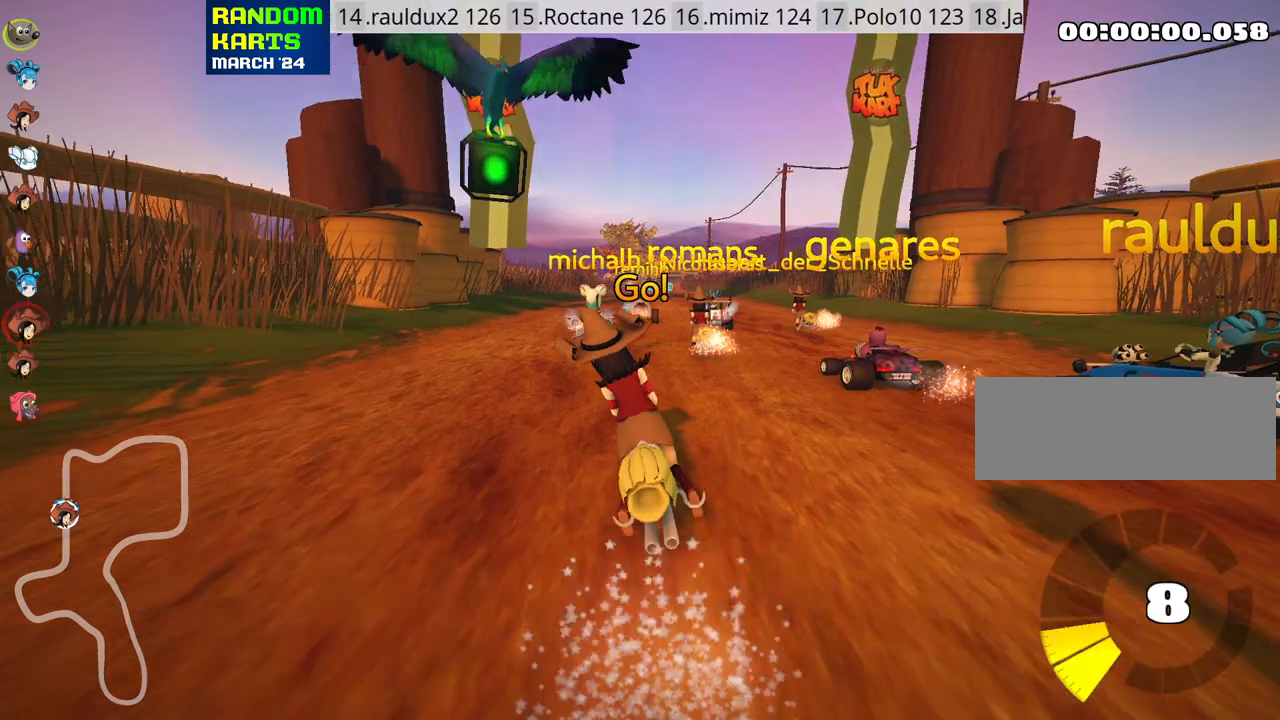
{"keys": ["skid", "up"], "events": [[200, "left", "up"], [267, "right", "down"], [267, "skid", "down"], [483, "right", "up"]]}
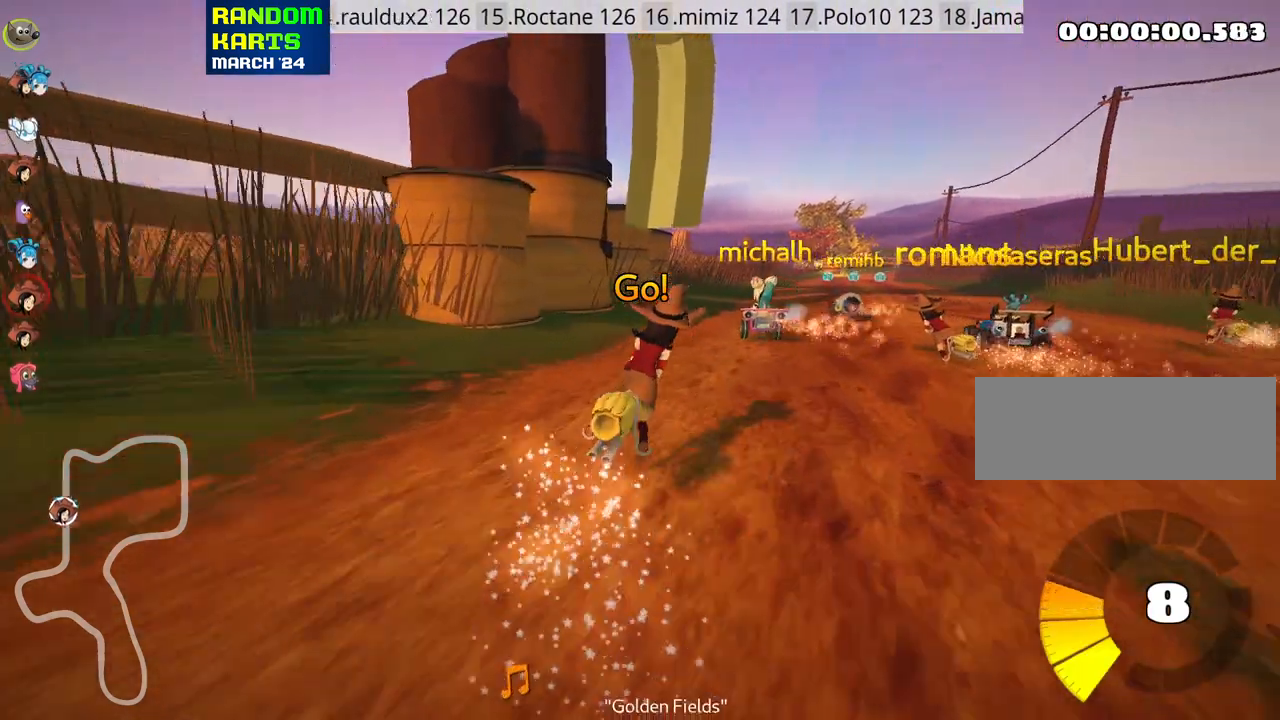
{"keys": ["left", "skid", "up"], "events": [[150, "left", "down"]]}
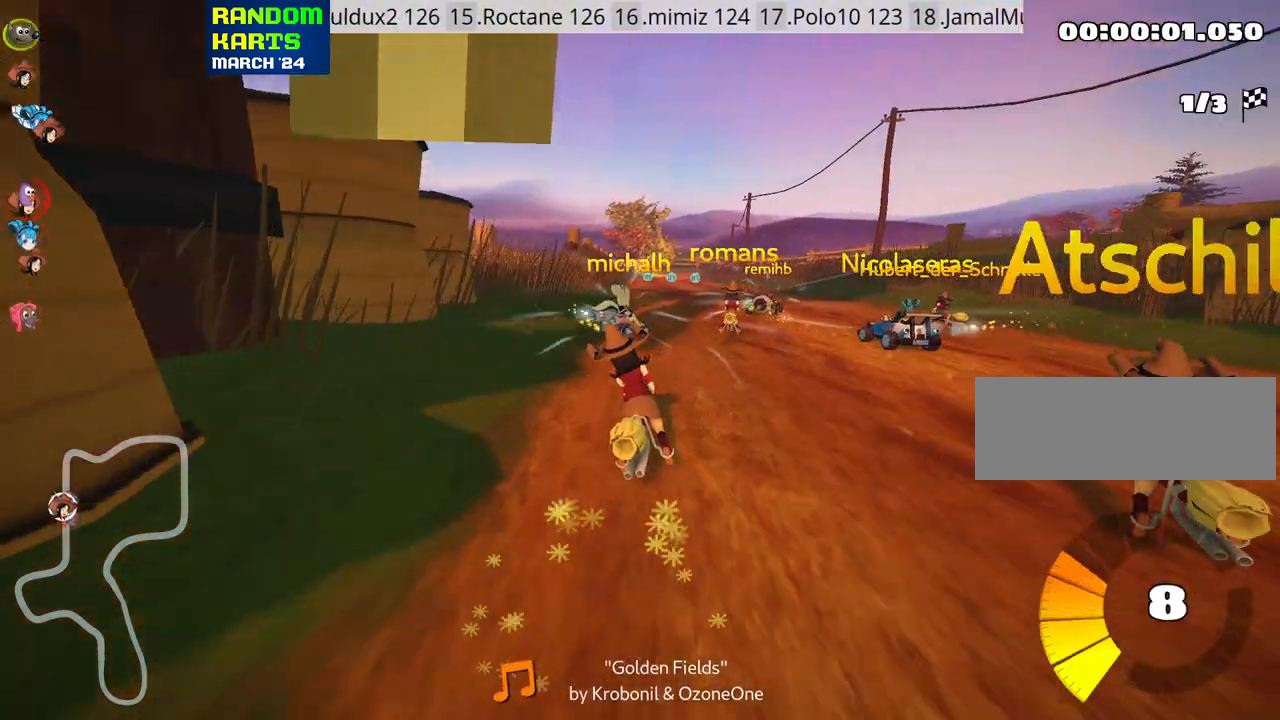
{"keys": ["left", "up"], "events": [[500, "skid", "up"]]}
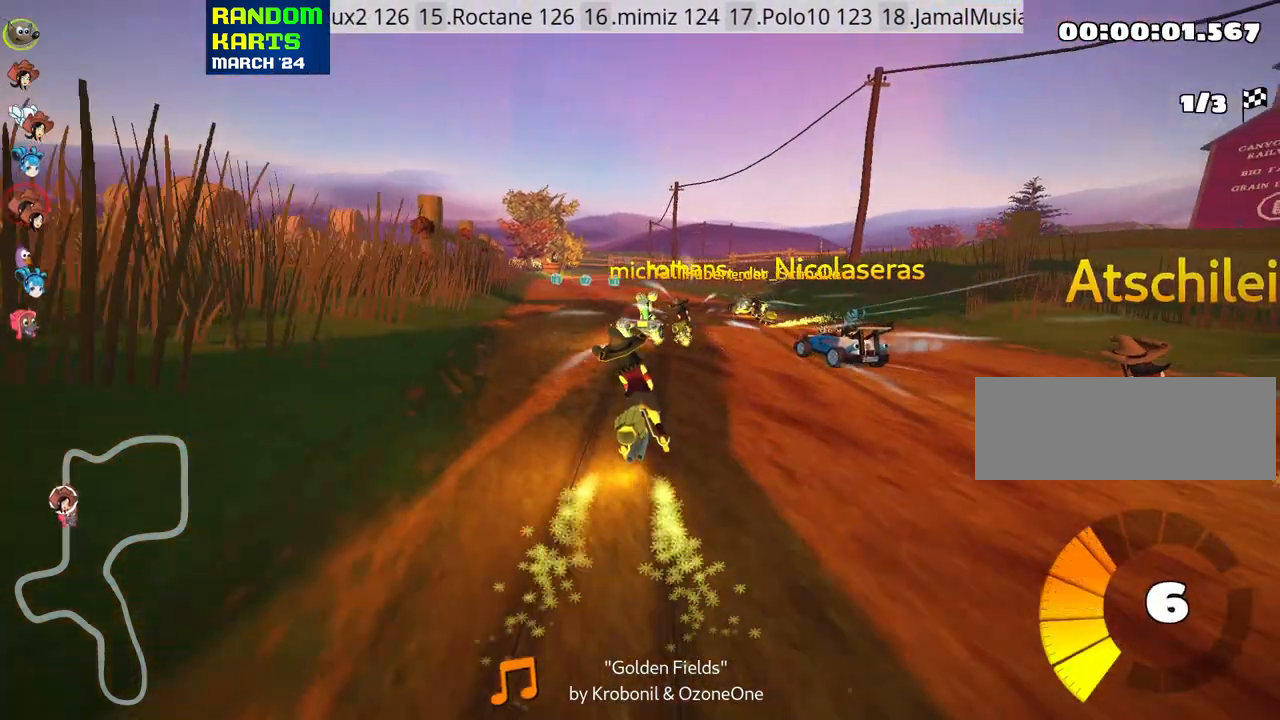
{"keys": ["up"], "events": [[217, "left", "up"]]}
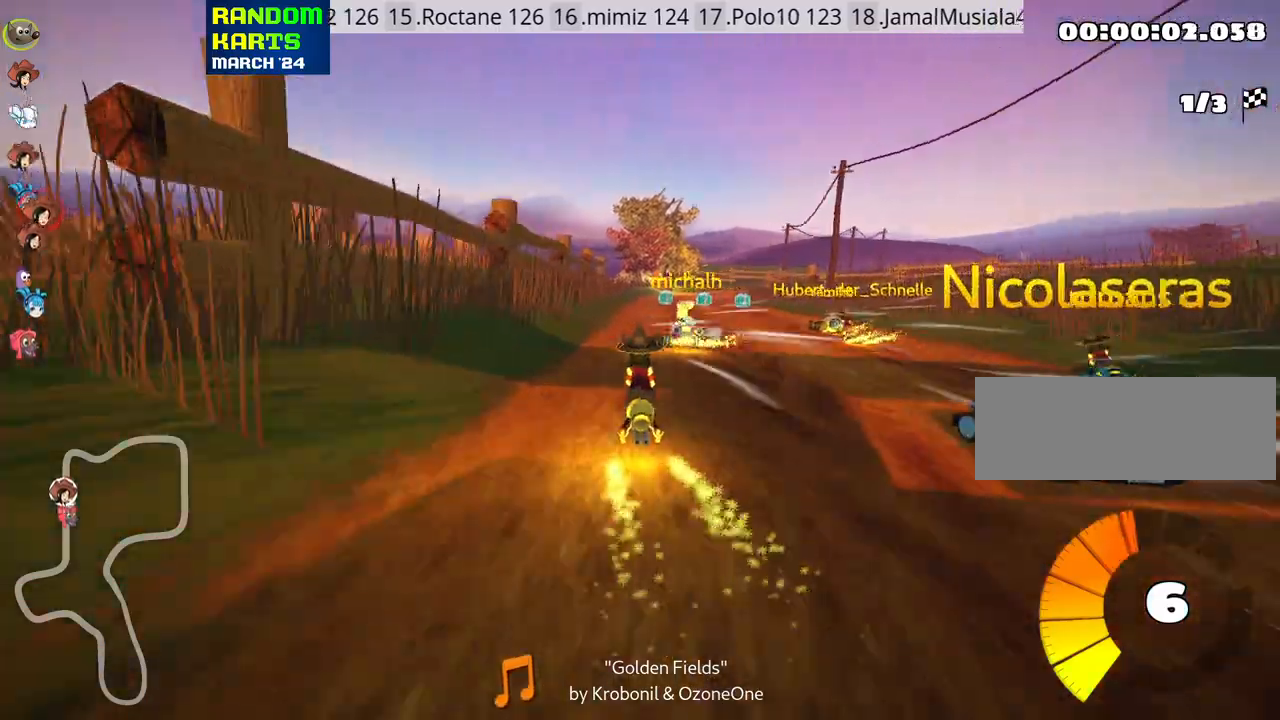
{"keys": ["up"], "events": [[50, "right", "down"], [283, "right", "up"]]}
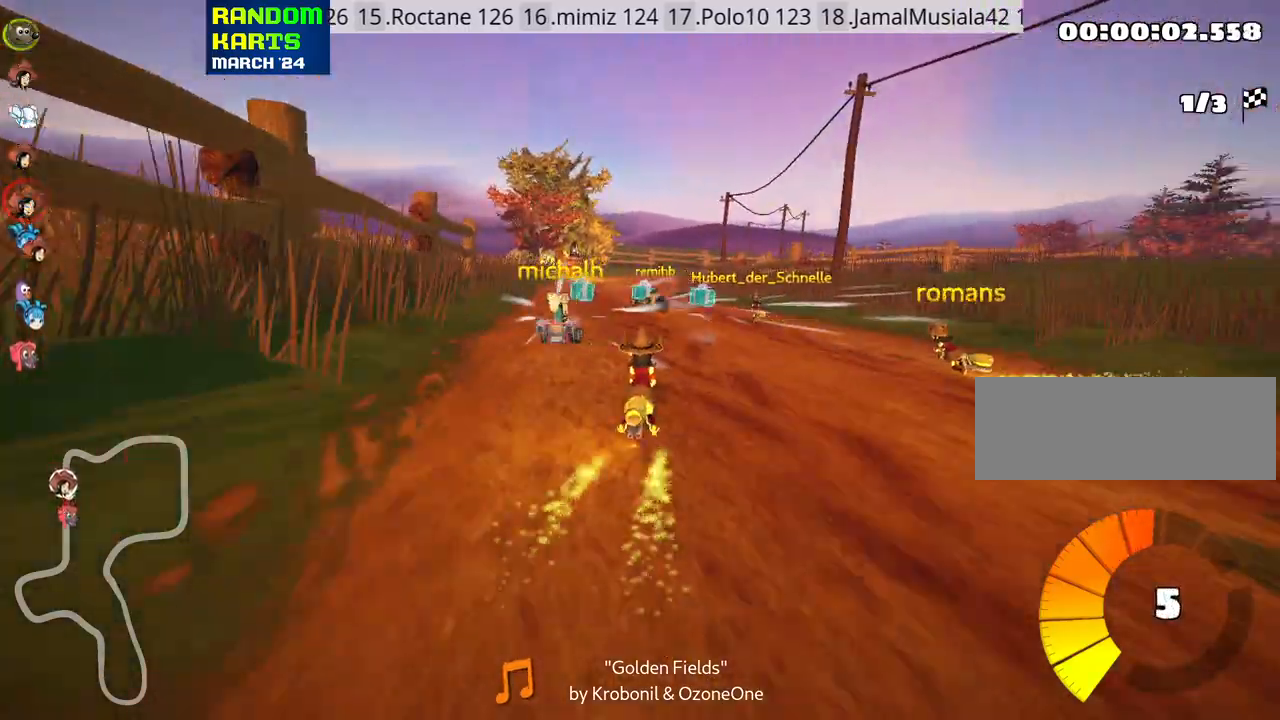
{"keys": ["right", "skid", "up"], "events": [[133, "left", "down"], [417, "left", "up"], [483, "skid", "down"], [500, "right", "down"]]}
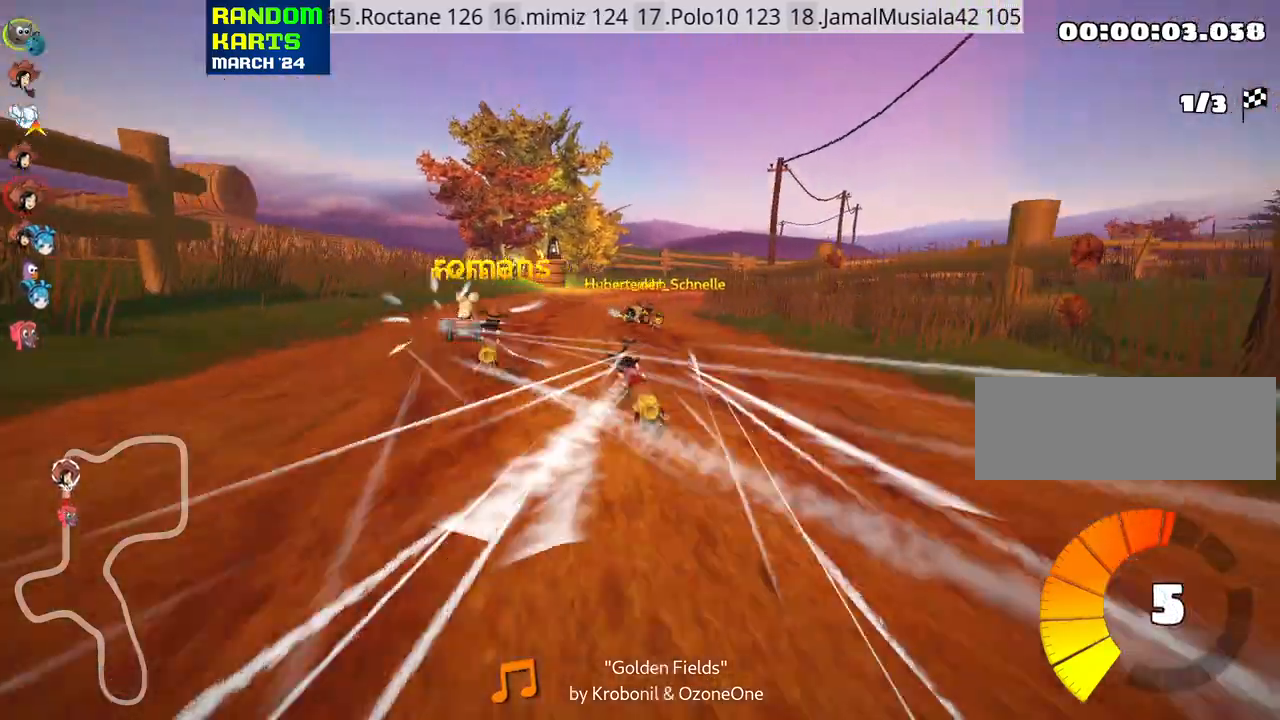
{"keys": ["right", "skid", "up"], "events": [[183, "right", "up"], [300, "right", "down"]]}
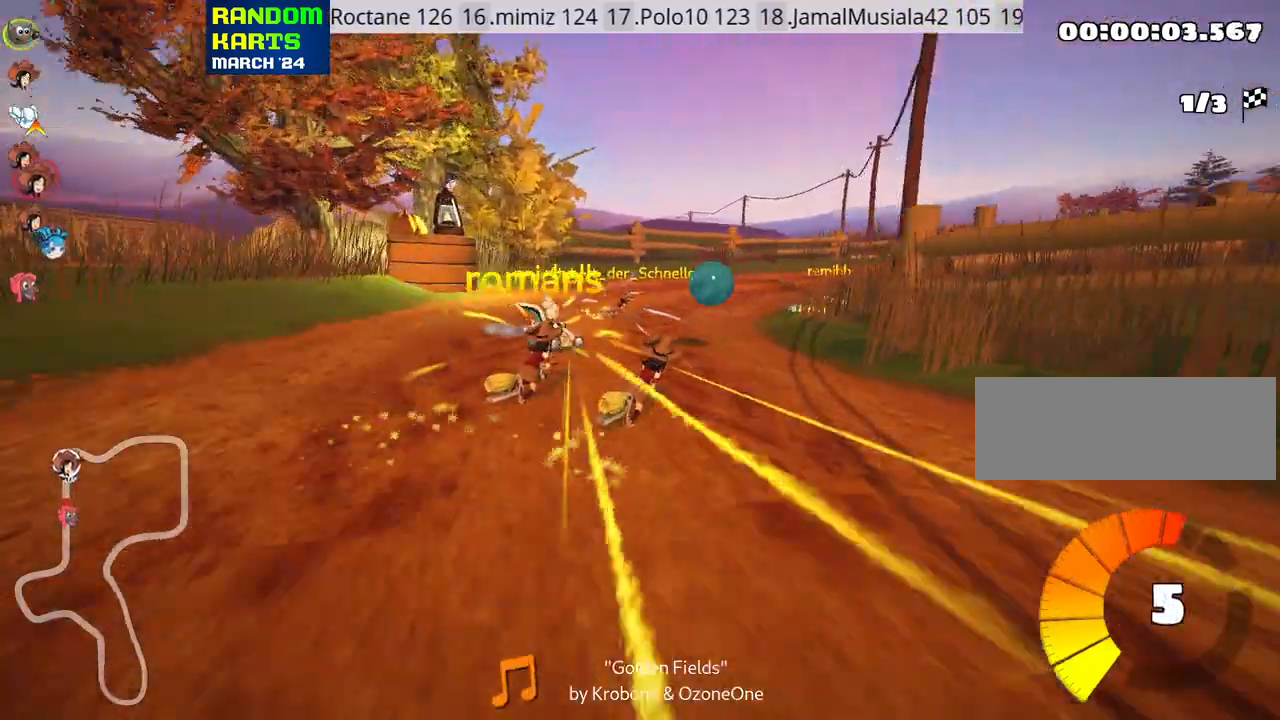
{"keys": ["up"], "events": [[250, "skid", "up"], [350, "right", "up"]]}
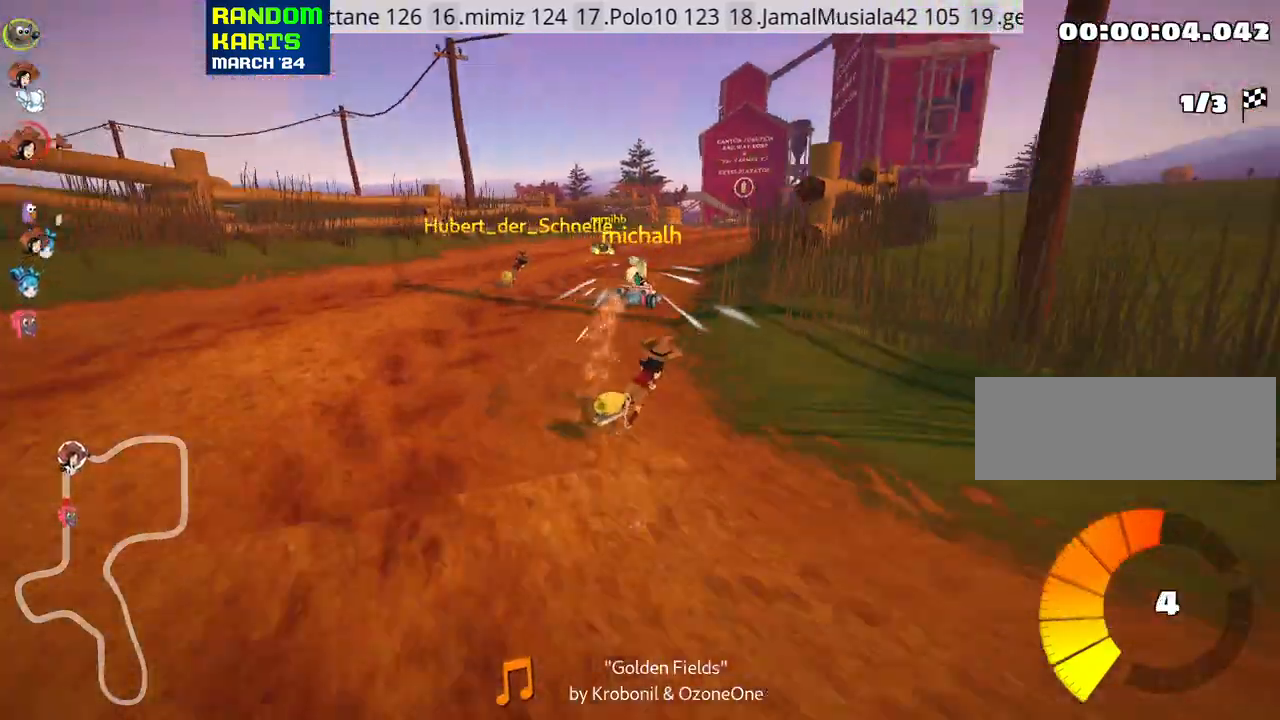
{"keys": ["left", "skid", "up"], "events": [[267, "skid", "down"], [300, "left", "down"]]}
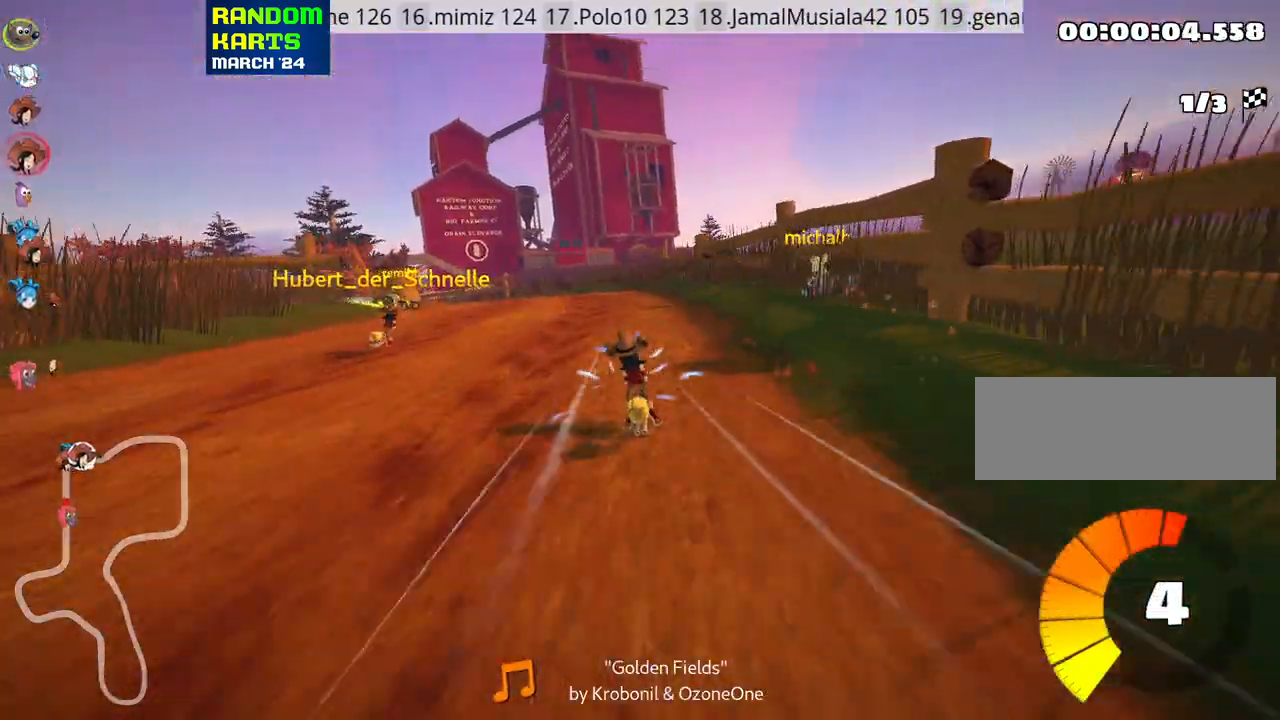
{"keys": ["right", "skid", "up"], "events": [[233, "left", "up"], [300, "right", "down"]]}
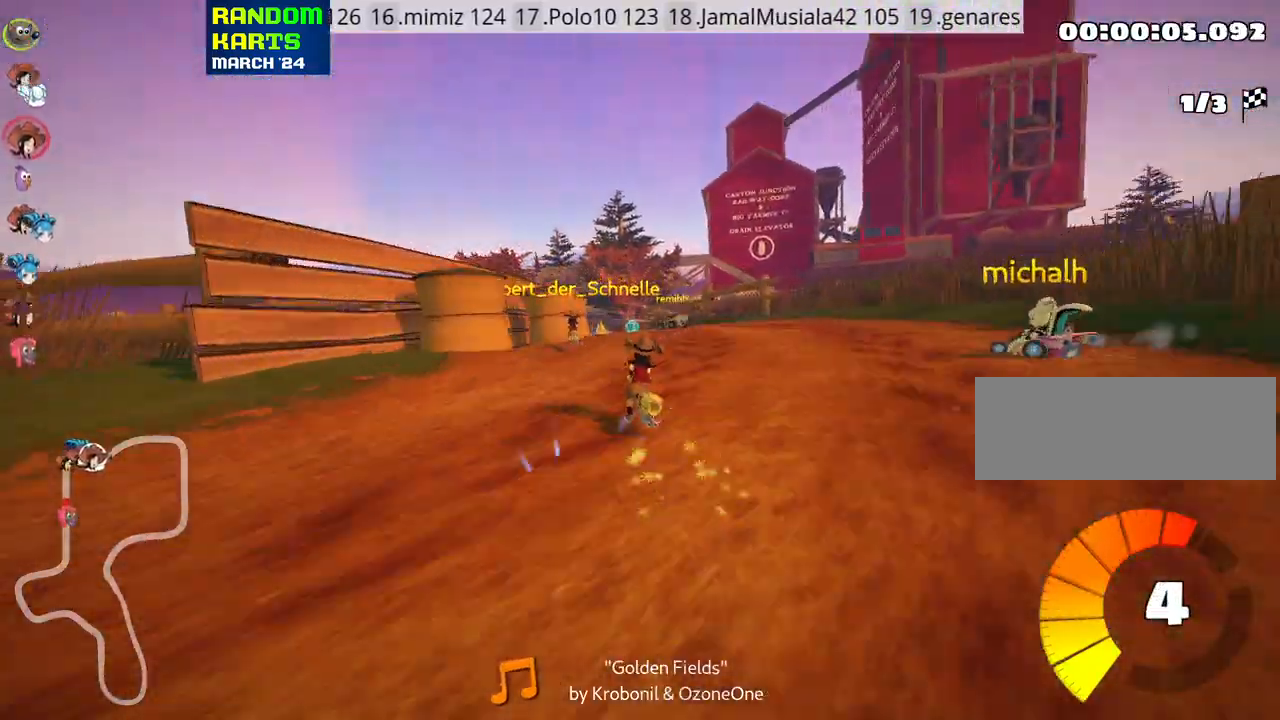
{"keys": ["left", "up"], "events": [[150, "skid", "up"], [233, "right", "up"], [367, "left", "down"]]}
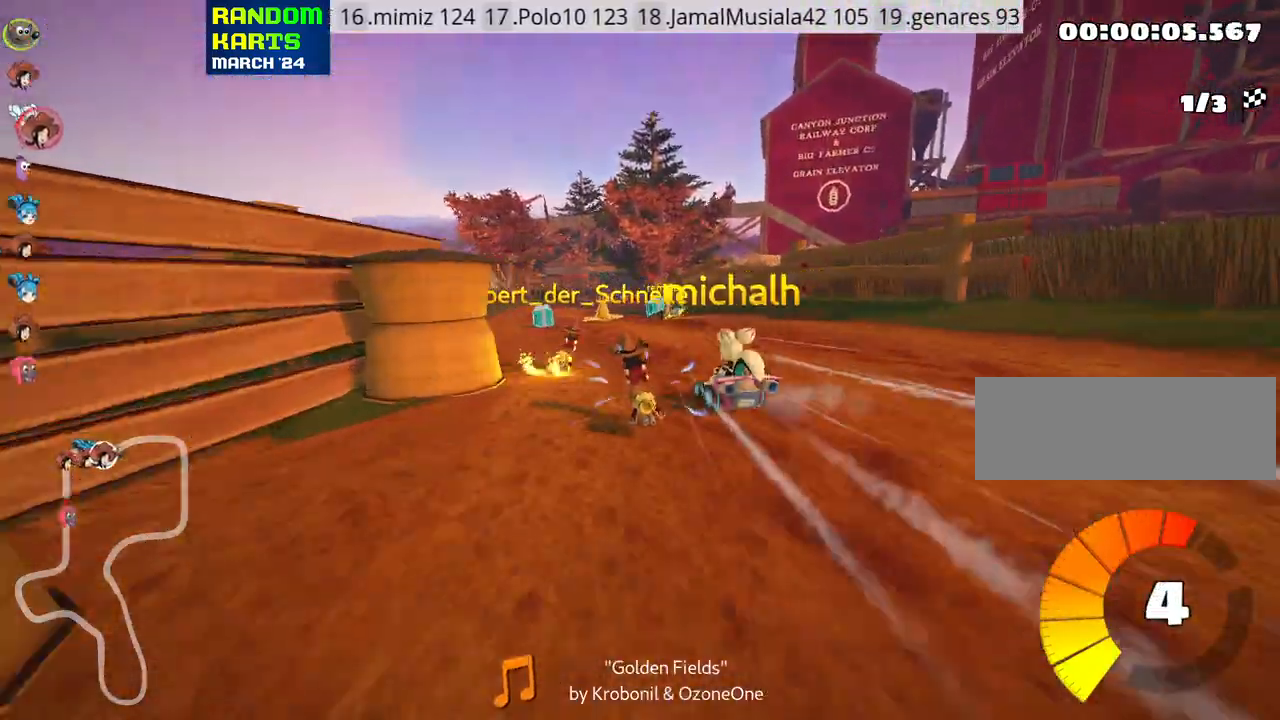
{"keys": ["right", "up"], "events": [[250, "left", "up"], [300, "right", "down"], [300, "skid", "down"], [500, "skid", "up"]]}
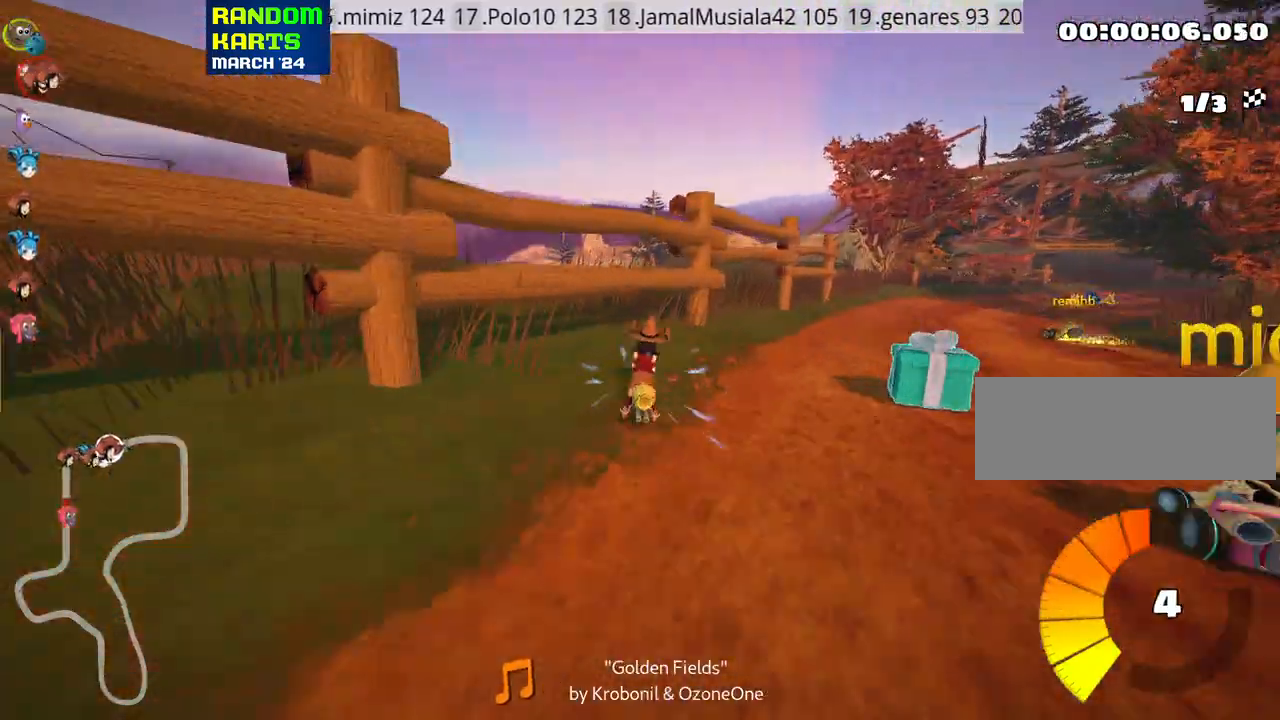
{"keys": ["left", "skid", "up"], "events": [[333, "right", "up"], [417, "left", "down"], [450, "skid", "down"]]}
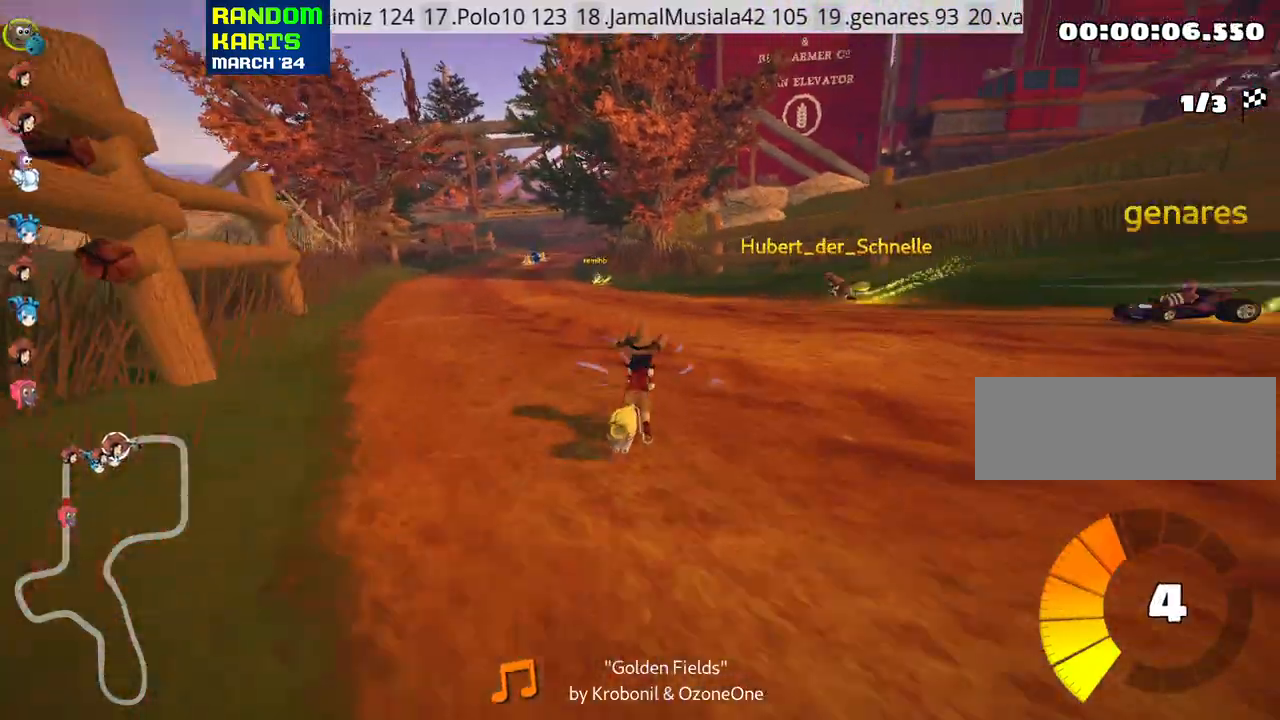
{"keys": ["right", "up"], "events": [[183, "skid", "up"], [267, "left", "up"], [483, "right", "down"]]}